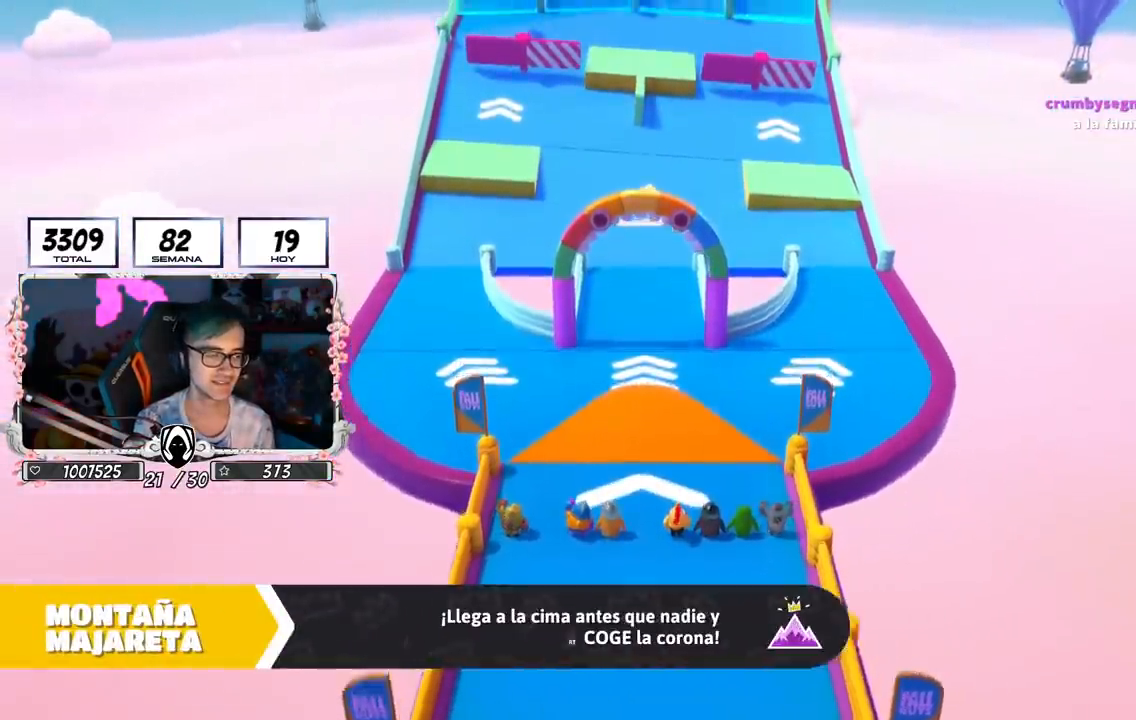
Gameplay with a controller (PlayStation layout); each line is a JSON object with the inputs held at the frame after it. "events" lists button and stick changes between this image and that frame as [ms after this image, input, new state], when the widget could be followed in between.
{"buttons": [], "left_stick": "center", "right_stick": "down-right", "events": [[134, "right_stick", "down-right"]]}
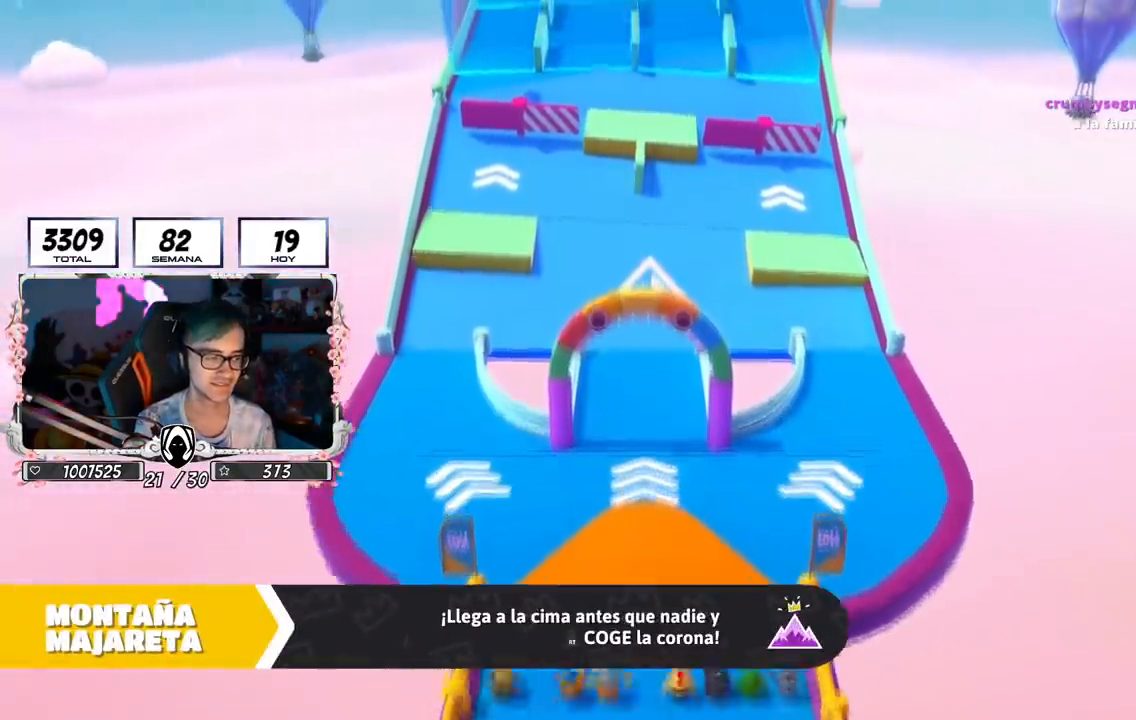
{"buttons": [], "left_stick": "center", "right_stick": "right", "events": [[33, "right_stick", "center"], [133, "right_stick", "down-right"], [183, "right_stick", "right"], [283, "right_stick", "center"], [450, "right_stick", "right"]]}
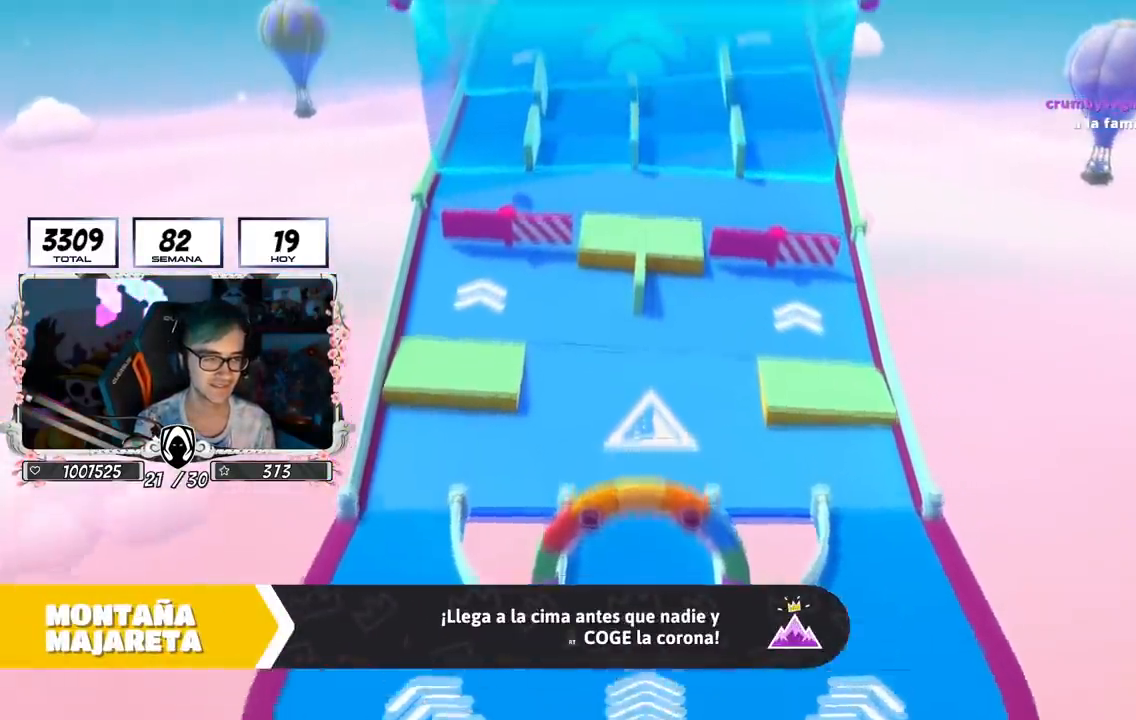
{"buttons": [], "left_stick": "center", "right_stick": "center", "events": [[50, "right_stick", "center"], [134, "right_stick", "right"], [267, "right_stick", "center"]]}
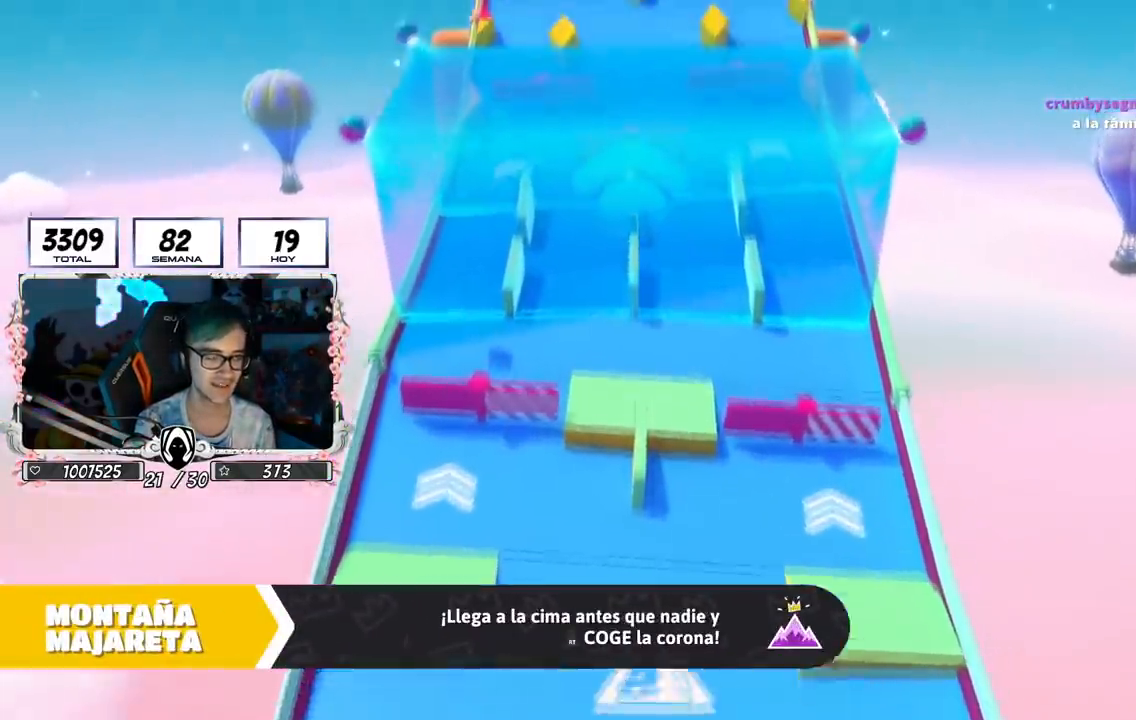
{"buttons": [], "left_stick": "center", "right_stick": "center", "events": [[66, "right_stick", "right"], [233, "right_stick", "center"]]}
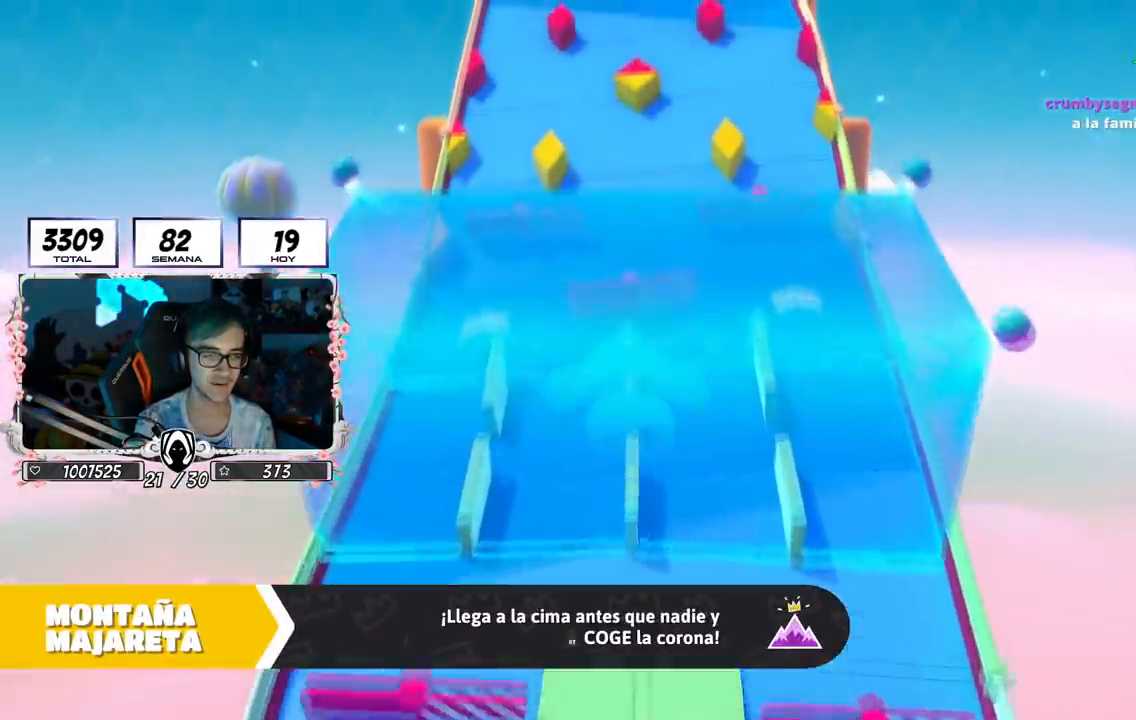
{"buttons": [], "left_stick": "center", "right_stick": "center", "events": [[401, "R1", "down"], [501, "R1", "up"]]}
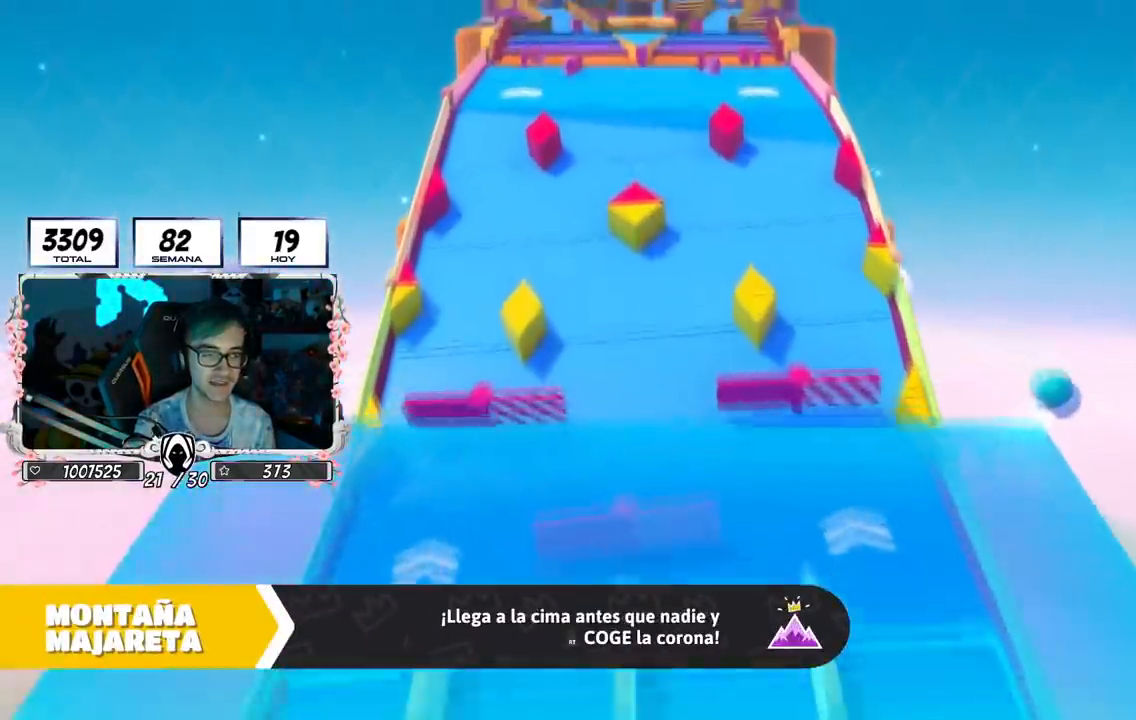
{"buttons": [], "left_stick": "up", "right_stick": "center", "events": [[116, "left_stick", "up"]]}
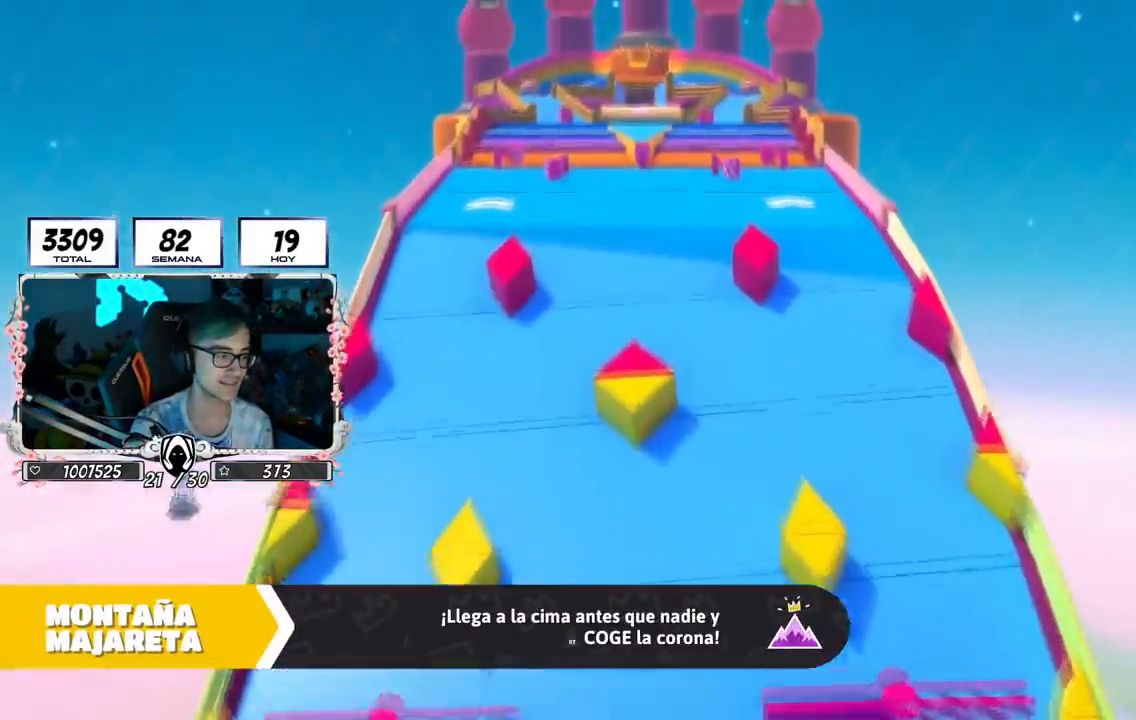
{"buttons": [], "left_stick": "up", "right_stick": "center", "events": []}
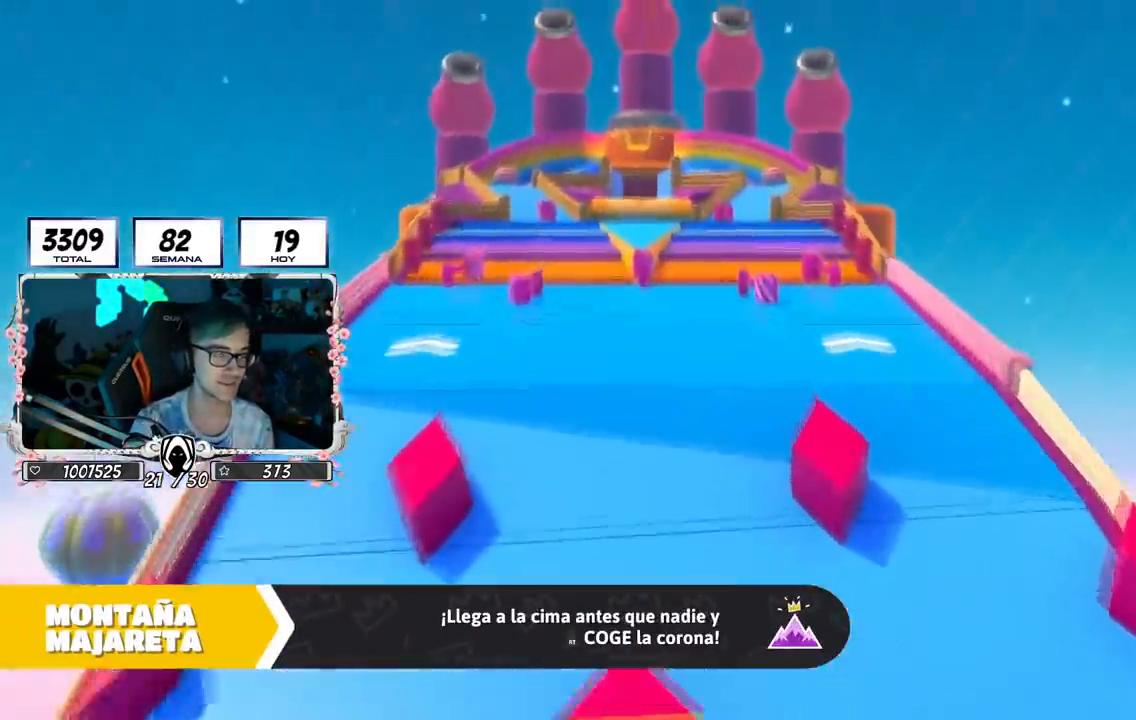
{"buttons": [], "left_stick": "up", "right_stick": "center", "events": []}
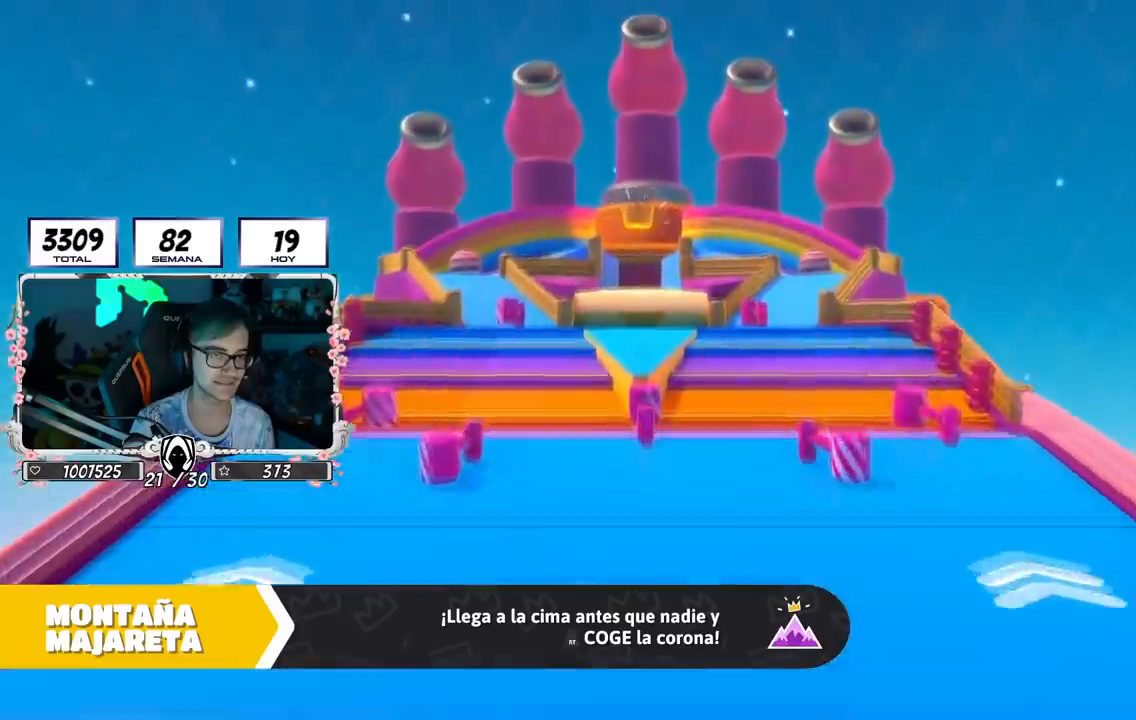
{"buttons": [], "left_stick": "up", "right_stick": "center", "events": []}
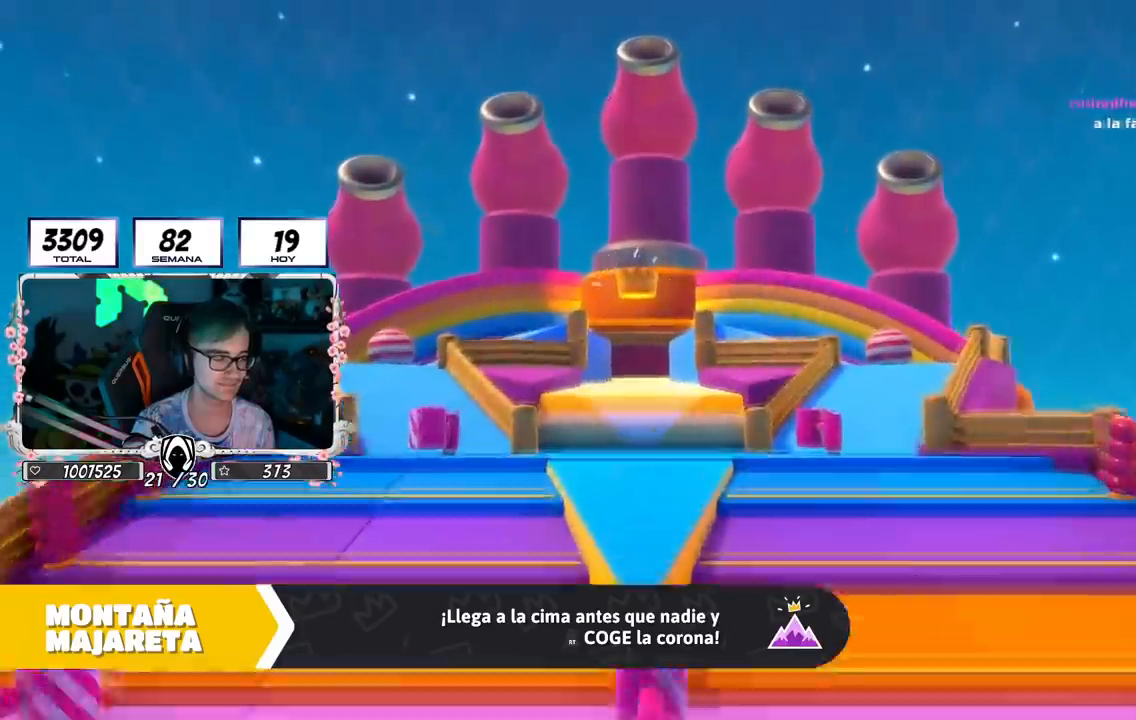
{"buttons": [], "left_stick": "up", "right_stick": "center", "events": []}
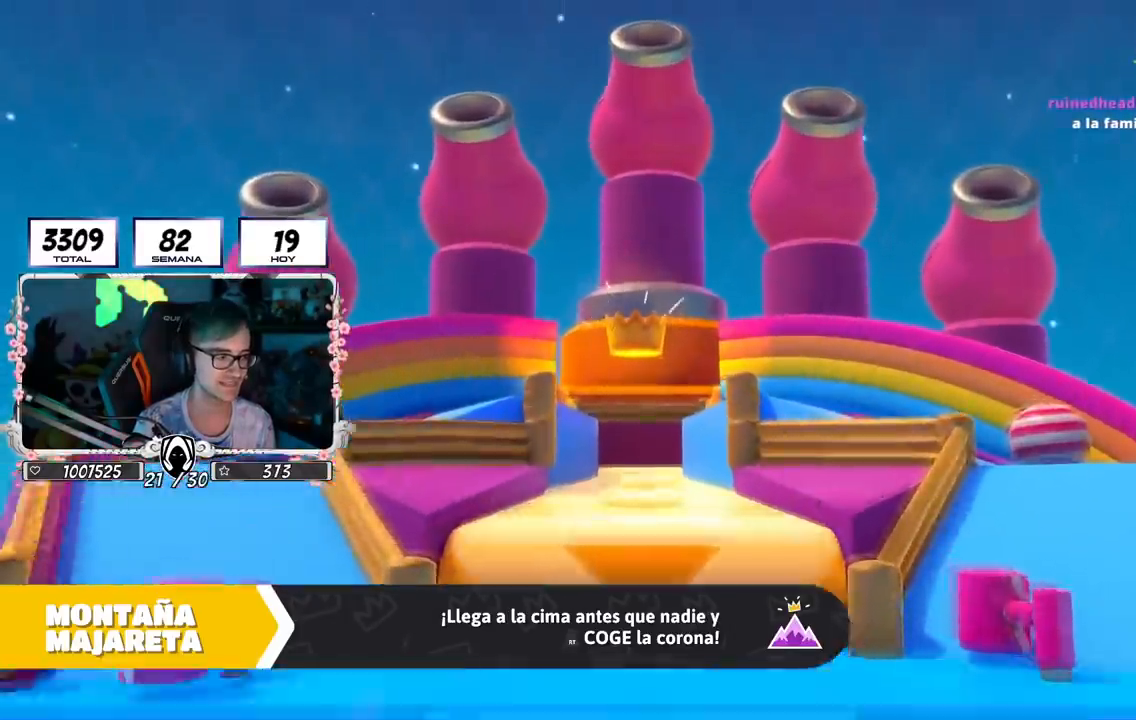
{"buttons": [], "left_stick": "center", "right_stick": "center", "events": [[317, "R1", "down"], [501, "R1", "up"], [501, "left_stick", "center"]]}
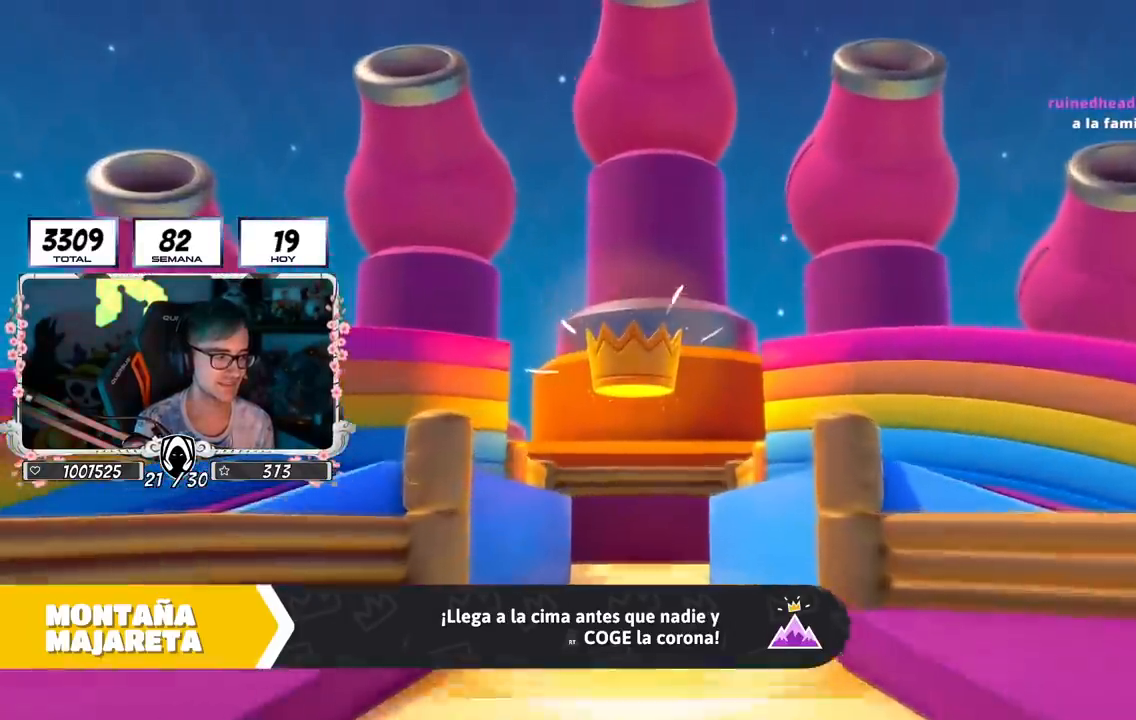
{"buttons": [], "left_stick": "up-right", "right_stick": "center", "events": [[50, "right_stick", "down"], [267, "left_stick", "up-right"], [383, "right_stick", "center"]]}
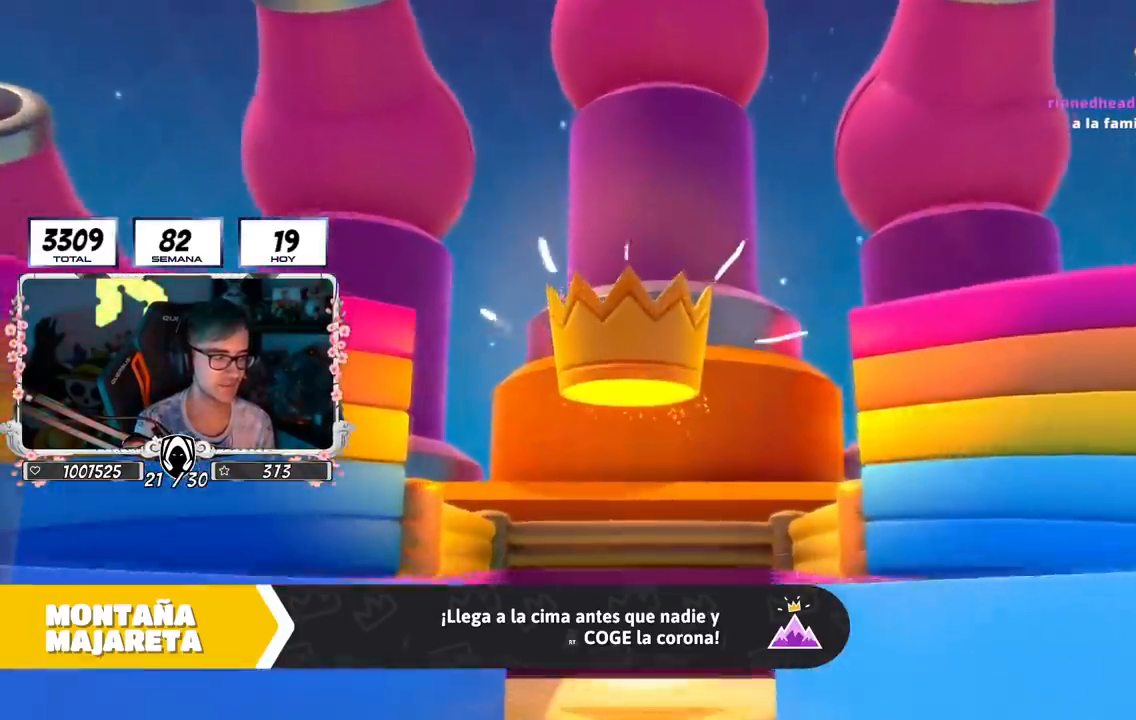
{"buttons": [], "left_stick": "up-right", "right_stick": "down-right", "events": [[300, "right_stick", "down"], [417, "right_stick", "down-right"]]}
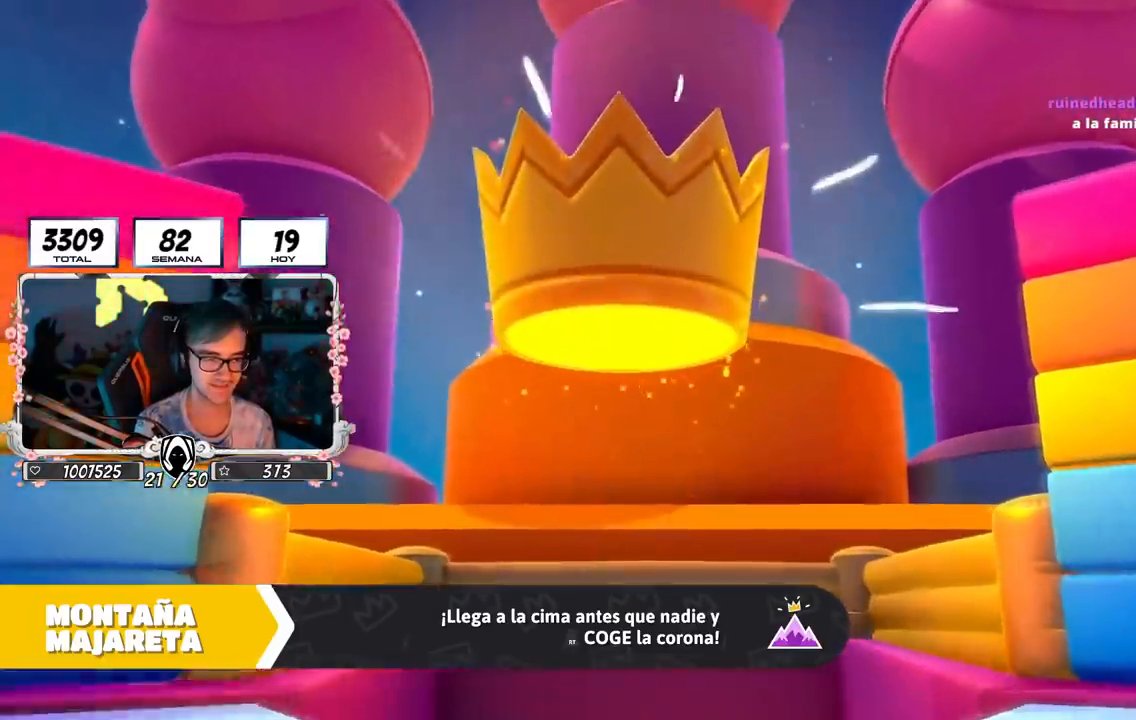
{"buttons": [], "left_stick": "up-right", "right_stick": "center", "events": [[50, "right_stick", "center"], [283, "right_stick", "down-right"], [500, "right_stick", "center"]]}
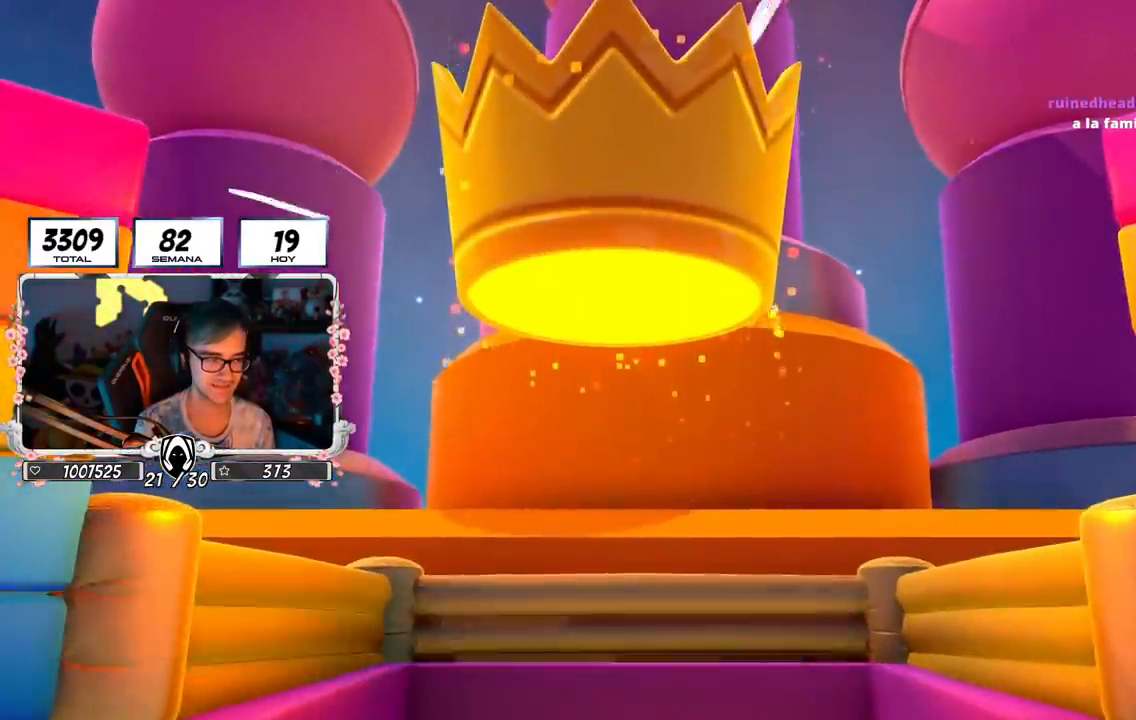
{"buttons": [], "left_stick": "up-right", "right_stick": "down", "events": [[117, "right_stick", "down-right"], [234, "right_stick", "down"]]}
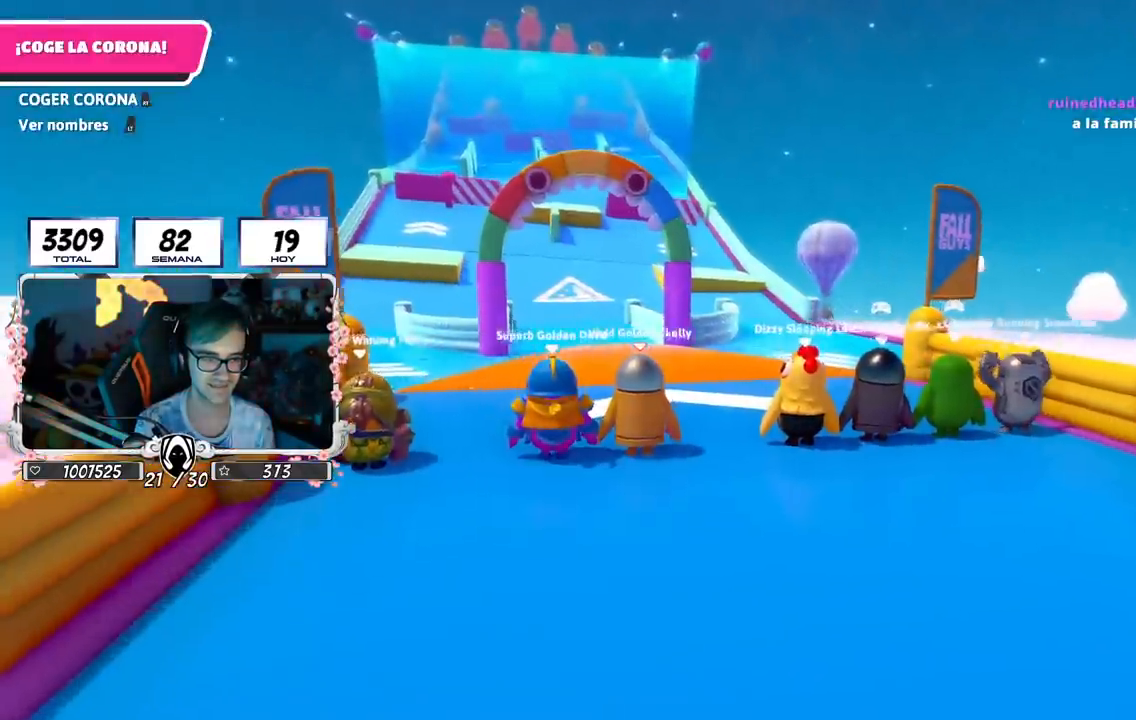
{"buttons": ["L2"], "left_stick": "up-right", "right_stick": "center", "events": [[250, "right_stick", "center"], [267, "L2", "down"], [433, "L2", "up"], [500, "L2", "down"]]}
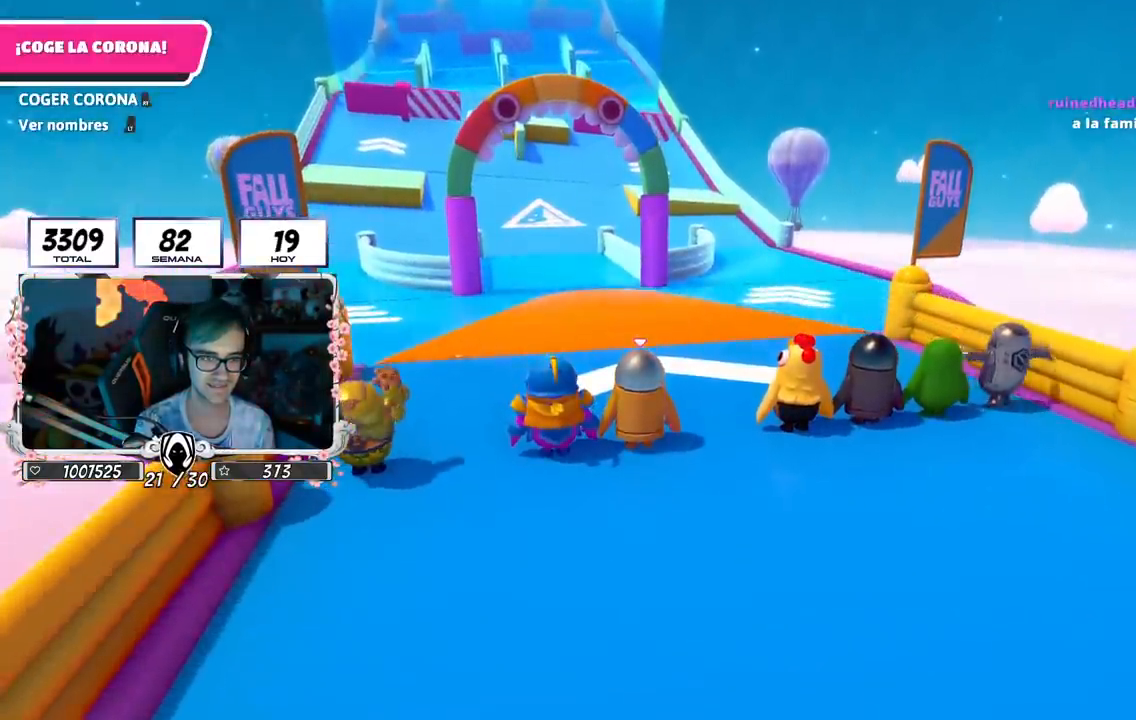
{"buttons": [], "left_stick": "up-right", "right_stick": "down-left", "events": [[17, "right_stick", "down"], [167, "L2", "up"], [217, "right_stick", "center"], [484, "right_stick", "down-left"]]}
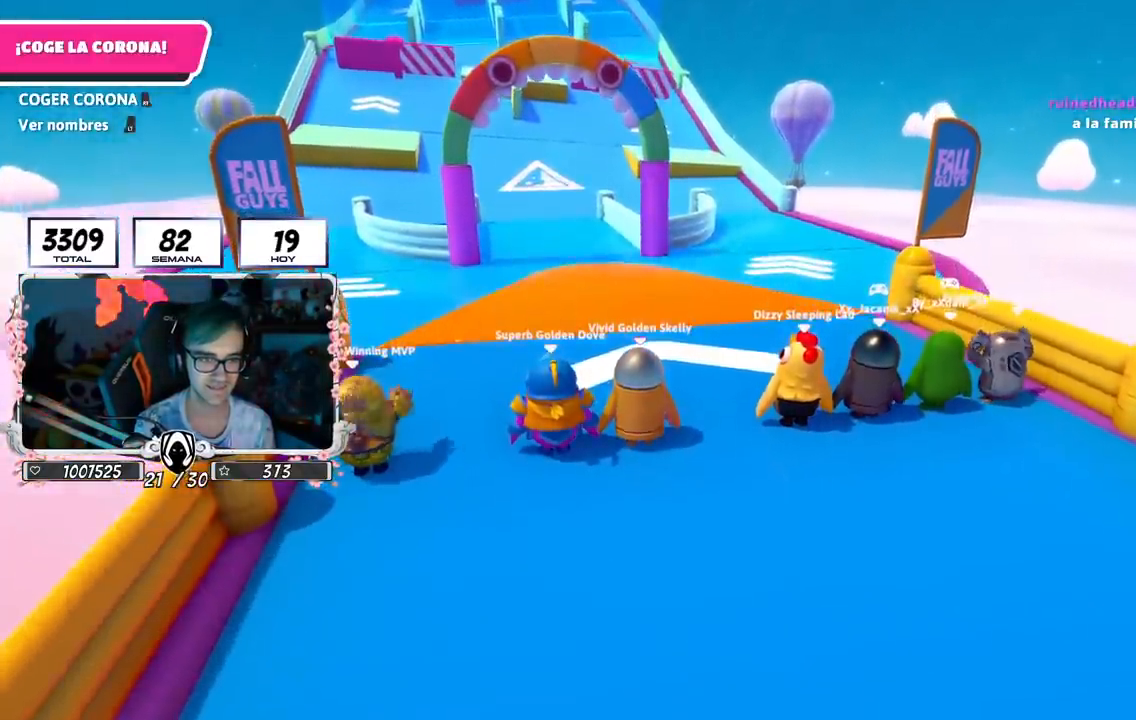
{"buttons": [], "left_stick": "up-right", "right_stick": "center", "events": [[66, "left_stick", "center"], [133, "right_stick", "center"], [333, "left_stick", "up-right"]]}
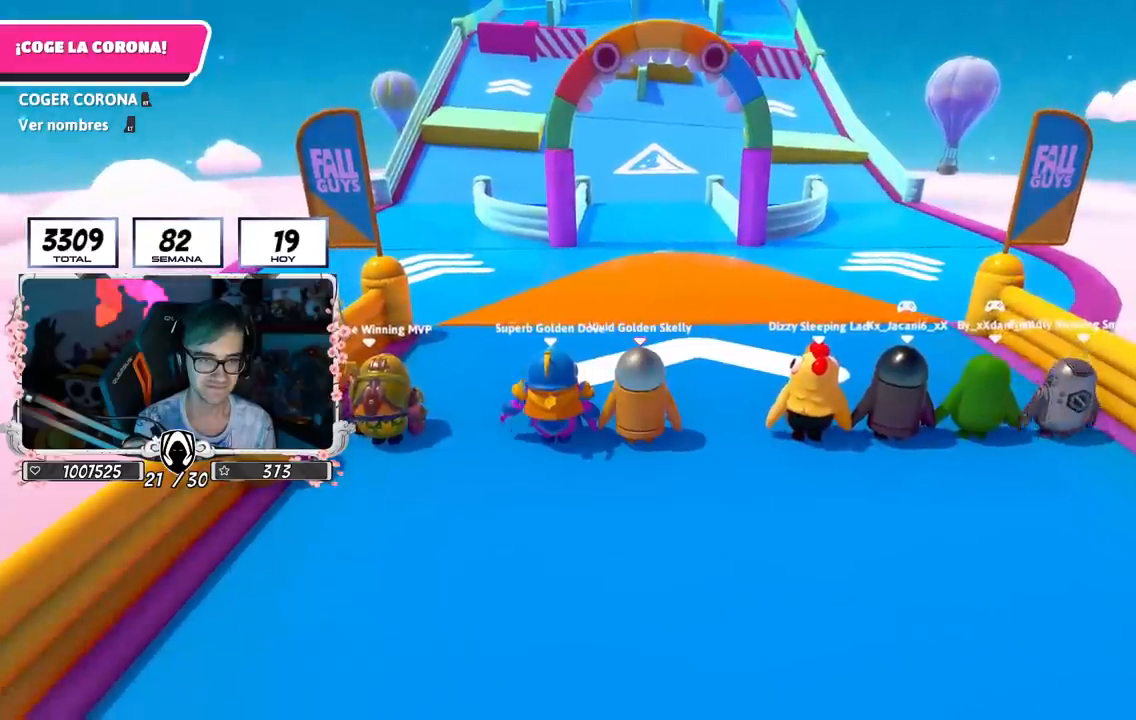
{"buttons": [], "left_stick": "up-right", "right_stick": "center", "events": [[50, "L2", "down"], [217, "L2", "up"]]}
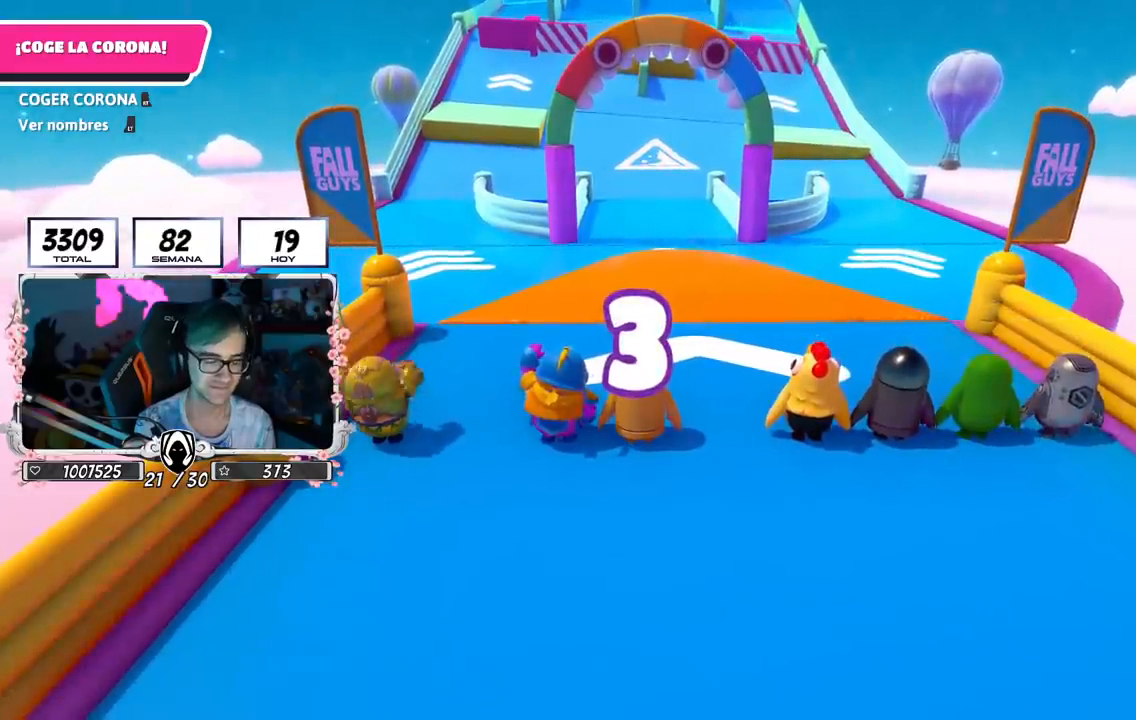
{"buttons": [], "left_stick": "up-right", "right_stick": "center", "events": [[350, "left_stick", "center"], [467, "left_stick", "up-right"]]}
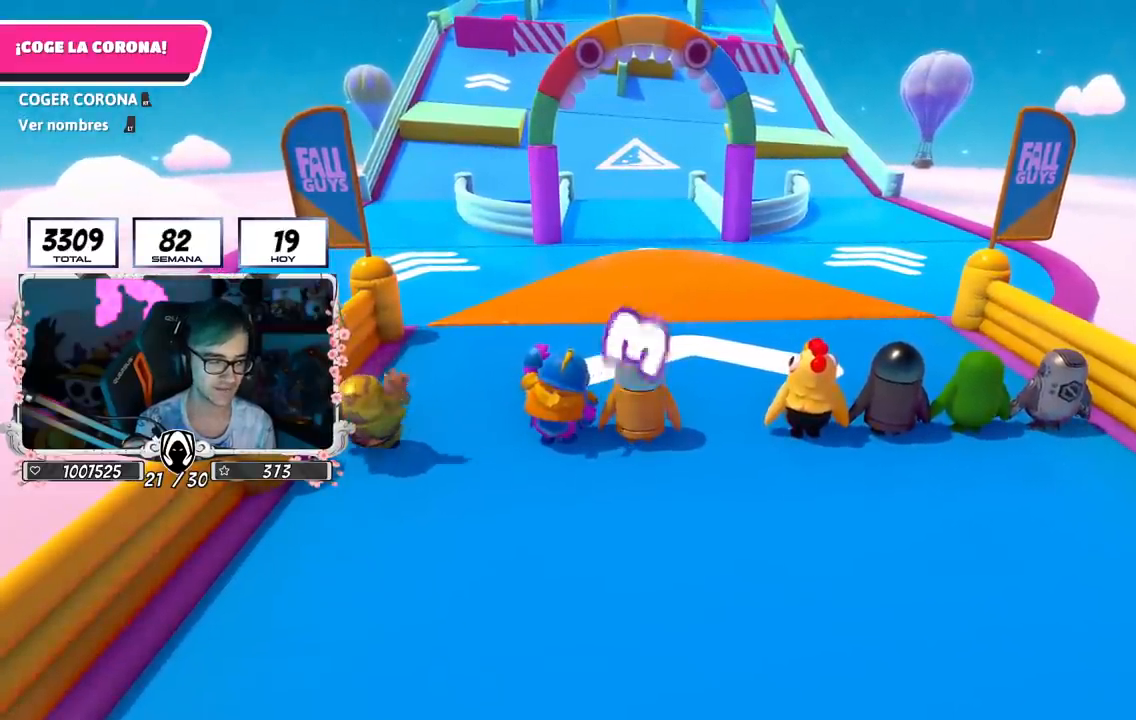
{"buttons": [], "left_stick": "up", "right_stick": "center", "events": [[434, "left_stick", "up"]]}
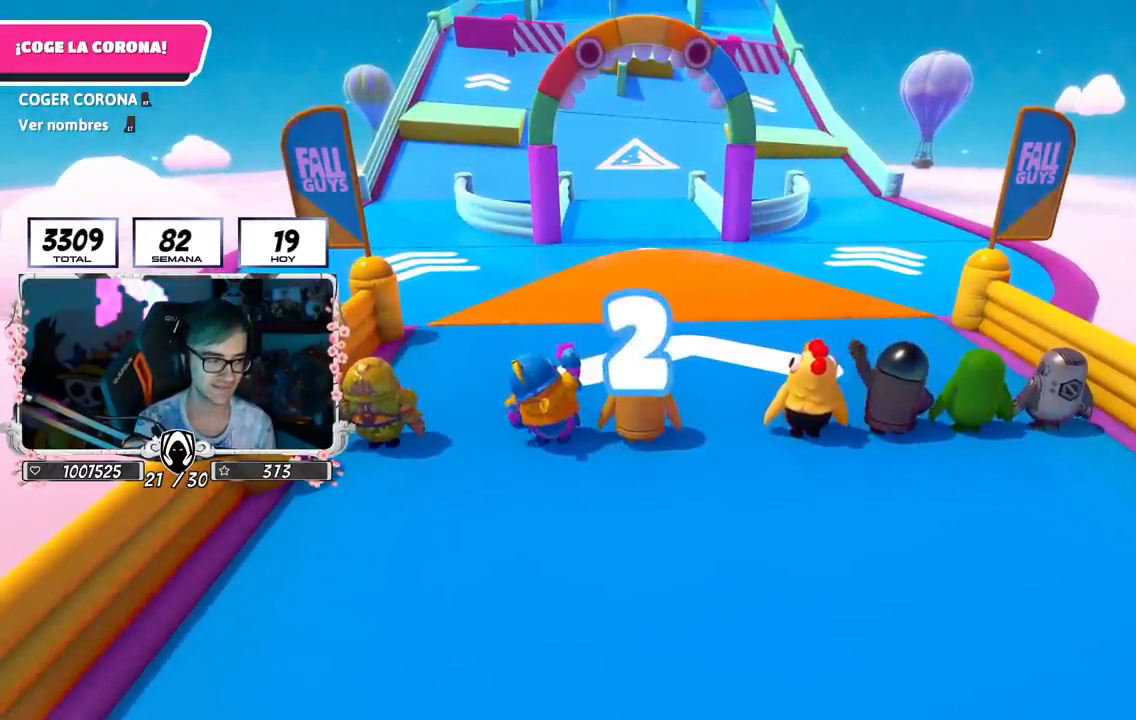
{"buttons": [], "left_stick": "up", "right_stick": "center", "events": []}
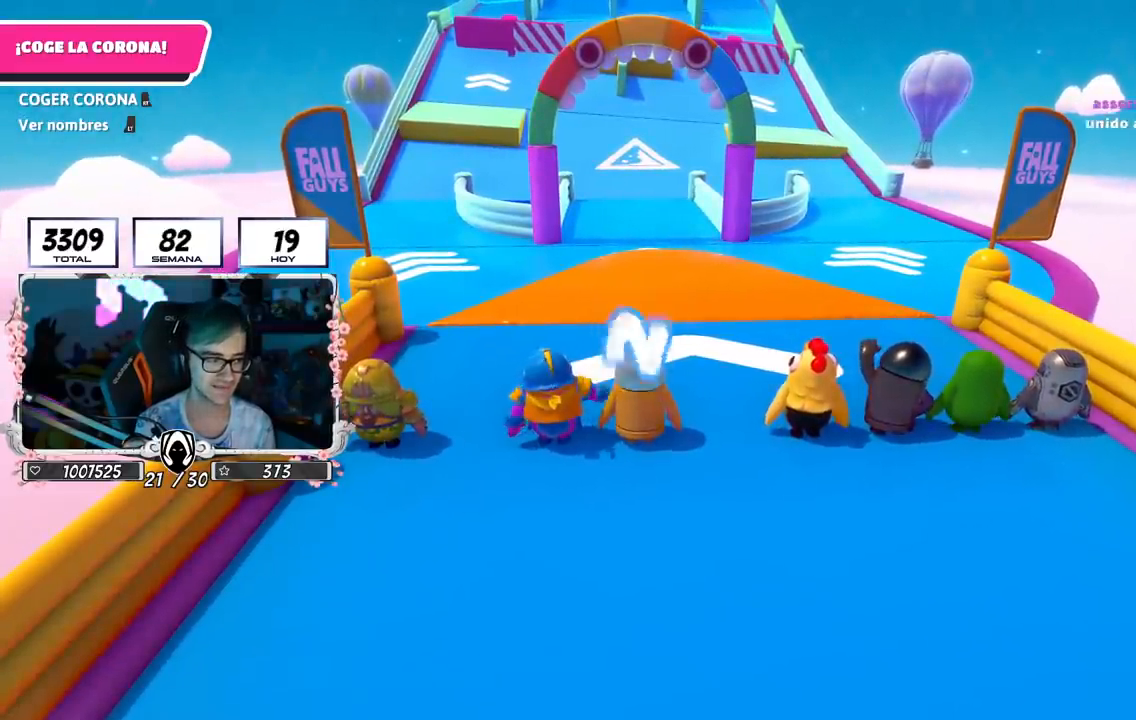
{"buttons": [], "left_stick": "up", "right_stick": "center", "events": []}
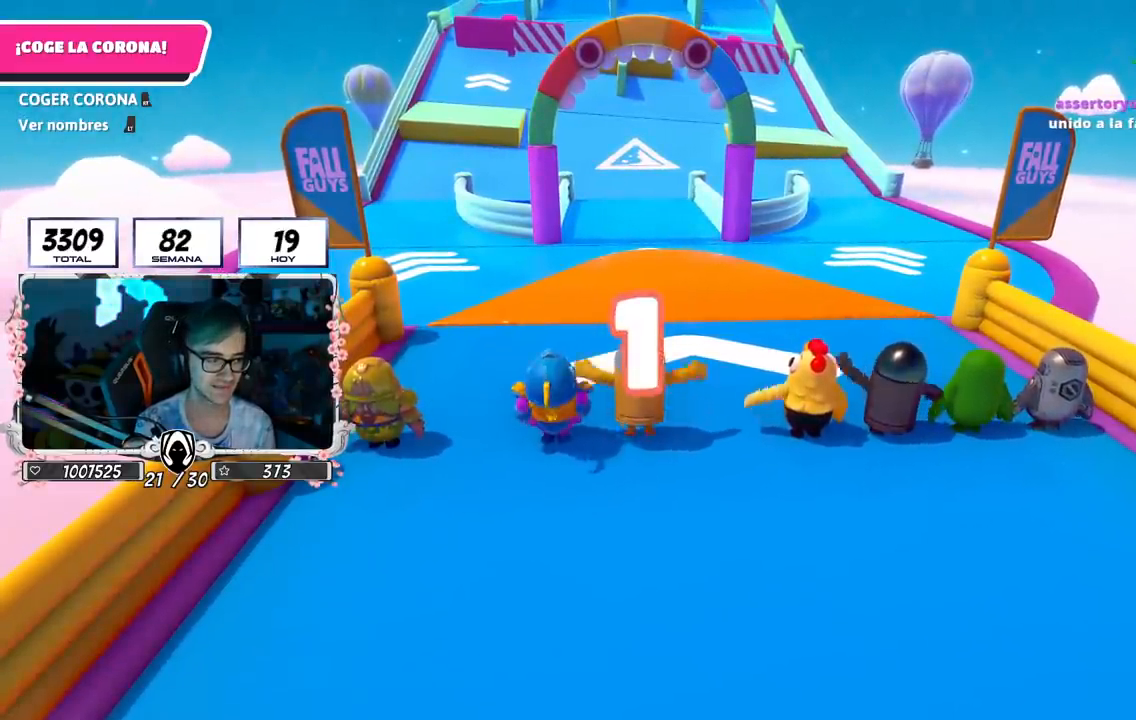
{"buttons": [], "left_stick": "up", "right_stick": "center", "events": []}
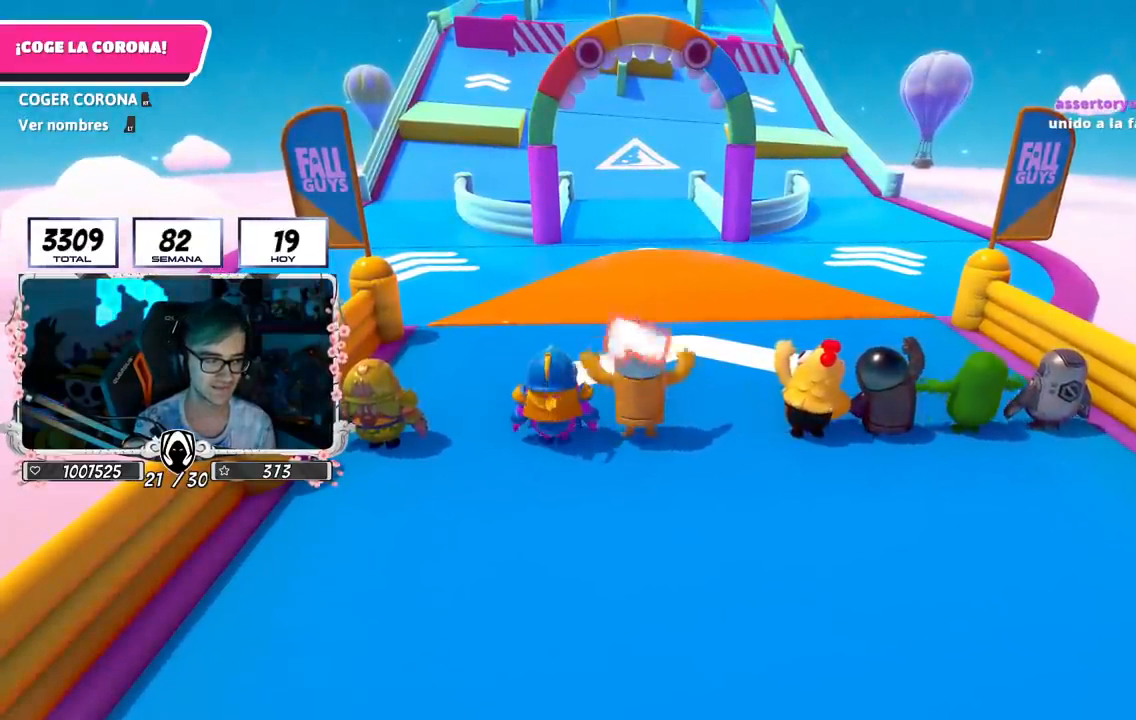
{"buttons": [], "left_stick": "up", "right_stick": "down", "events": [[151, "right_stick", "down"]]}
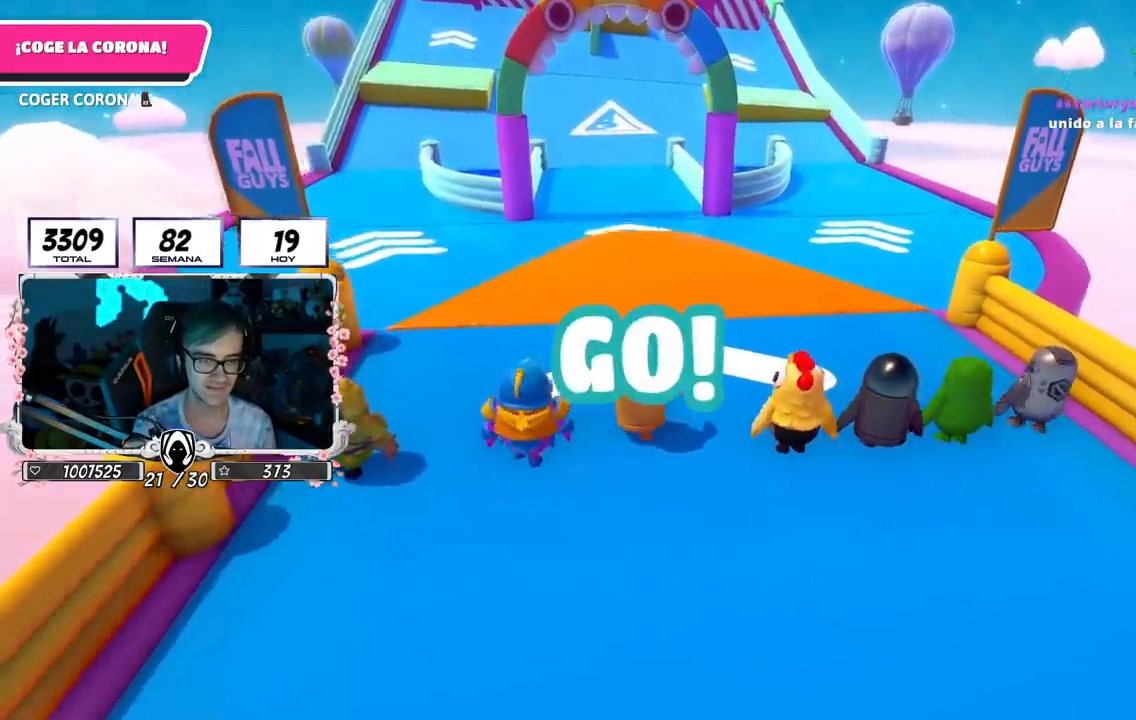
{"buttons": [], "left_stick": "up", "right_stick": "center", "events": [[317, "right_stick", "center"]]}
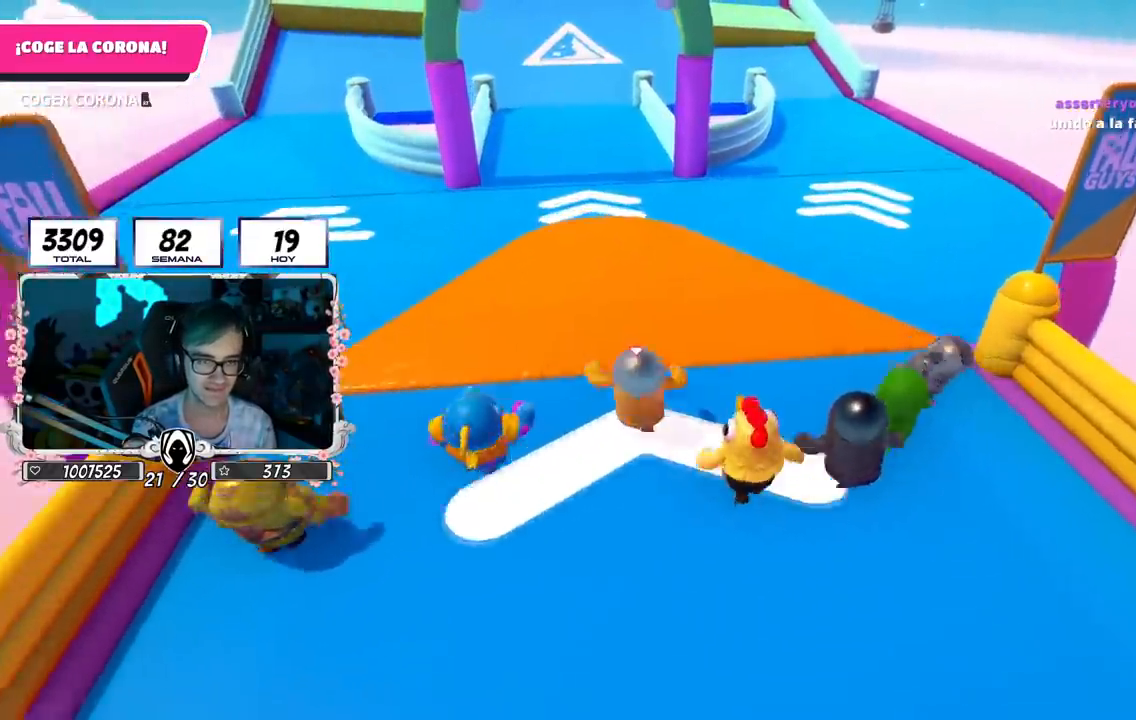
{"buttons": ["CROSS"], "left_stick": "up", "right_stick": "center", "events": [[67, "CROSS", "down"]]}
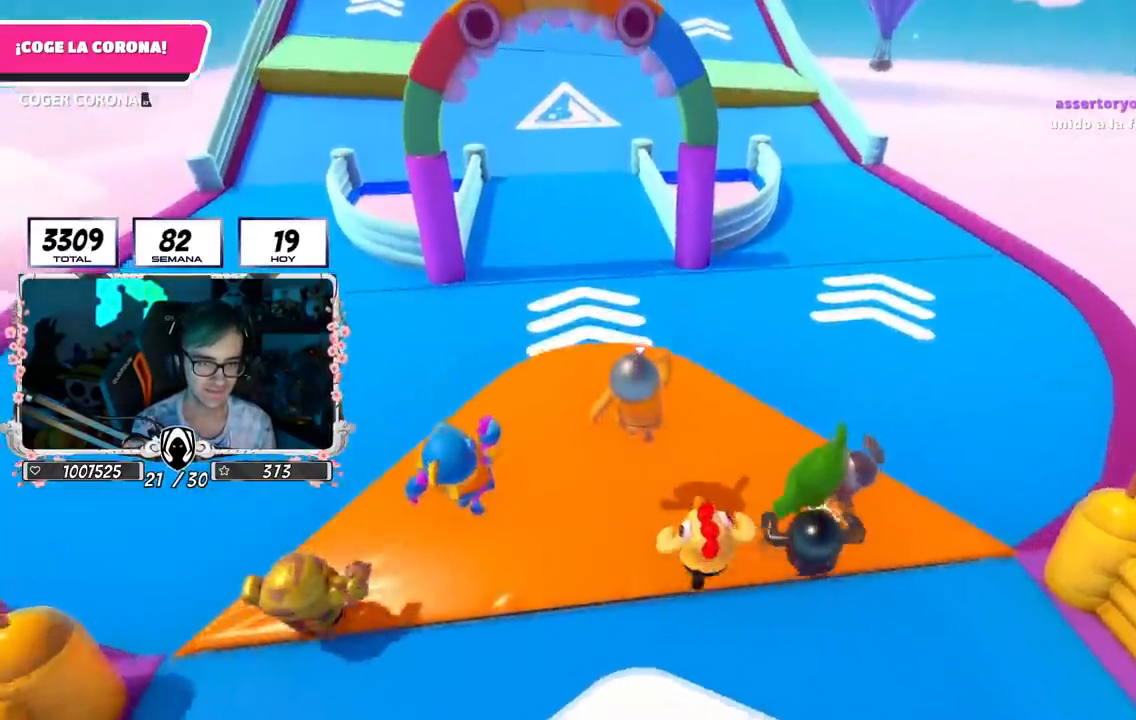
{"buttons": [], "left_stick": "up", "right_stick": "center", "events": [[50, "CROSS", "up"], [183, "right_stick", "down"], [250, "R1", "down"], [367, "right_stick", "center"], [467, "R1", "up"]]}
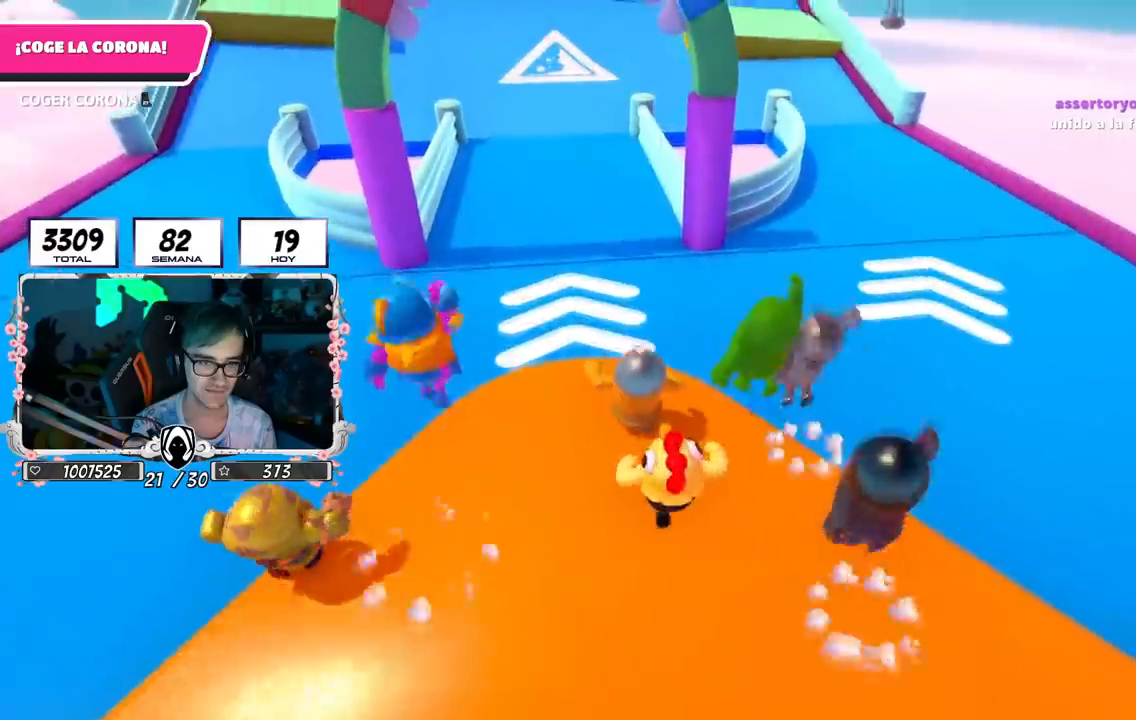
{"buttons": ["CROSS"], "left_stick": "up", "right_stick": "center", "events": [[184, "CROSS", "down"], [301, "R1", "down"], [401, "R1", "up"]]}
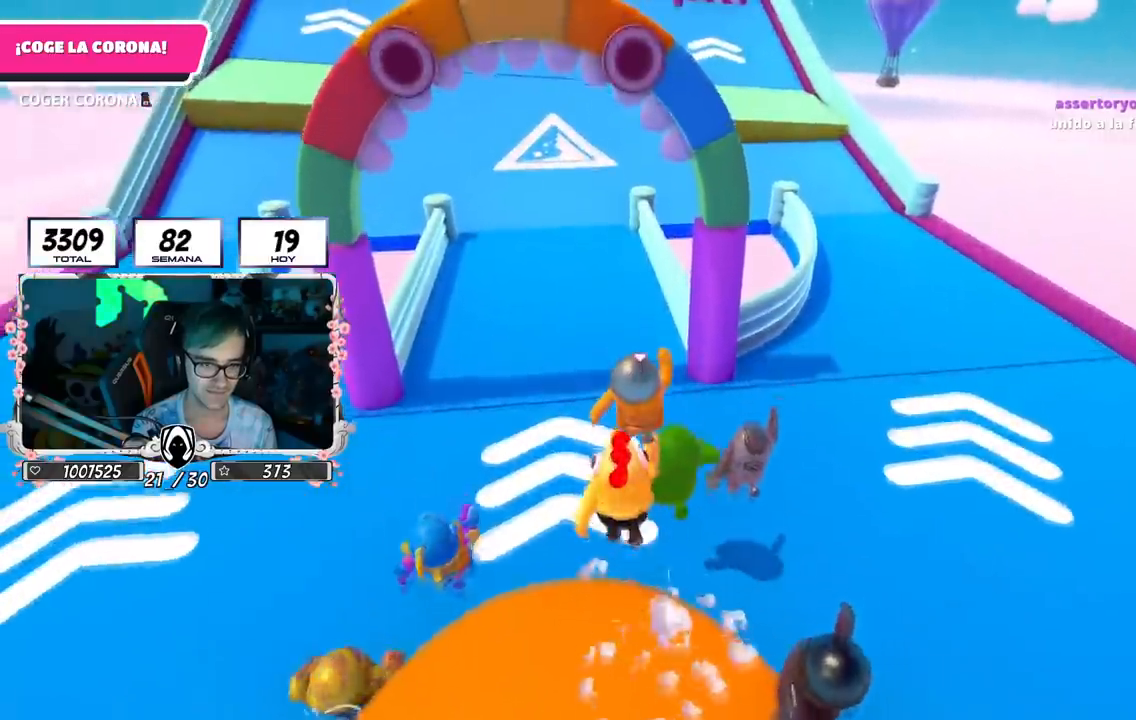
{"buttons": [], "left_stick": "up", "right_stick": "center", "events": [[100, "R1", "down"], [200, "R1", "up"], [367, "CROSS", "up"]]}
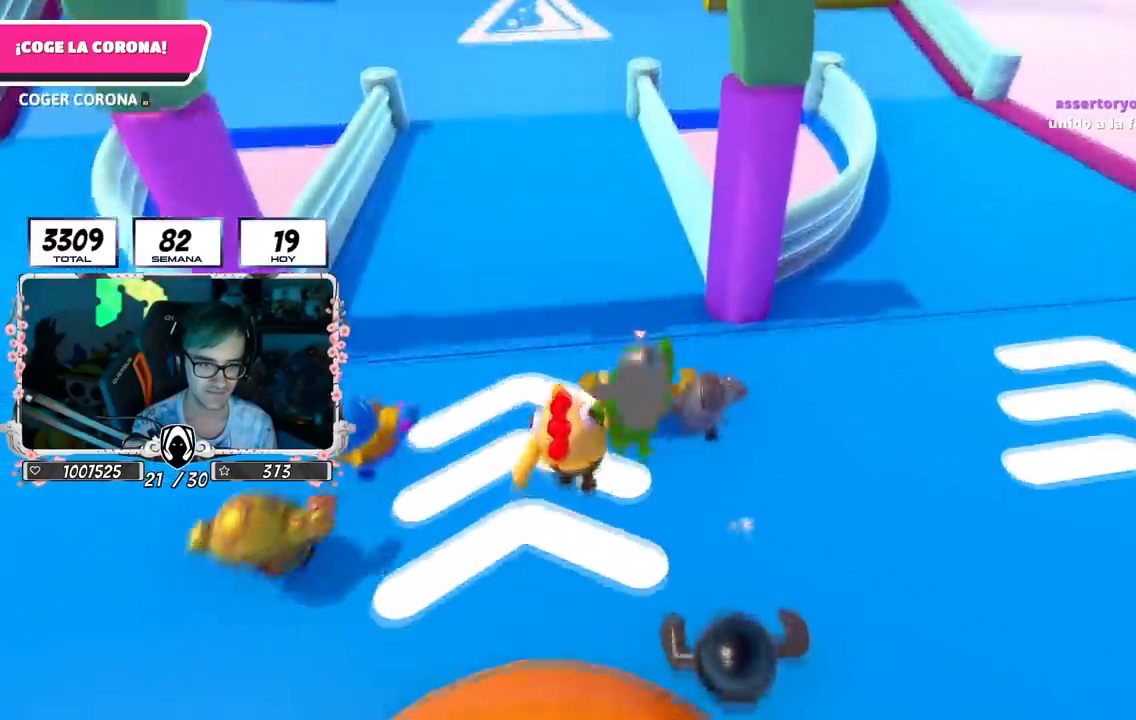
{"buttons": [], "left_stick": "up", "right_stick": "center", "events": [[84, "right_stick", "up"], [367, "right_stick", "center"]]}